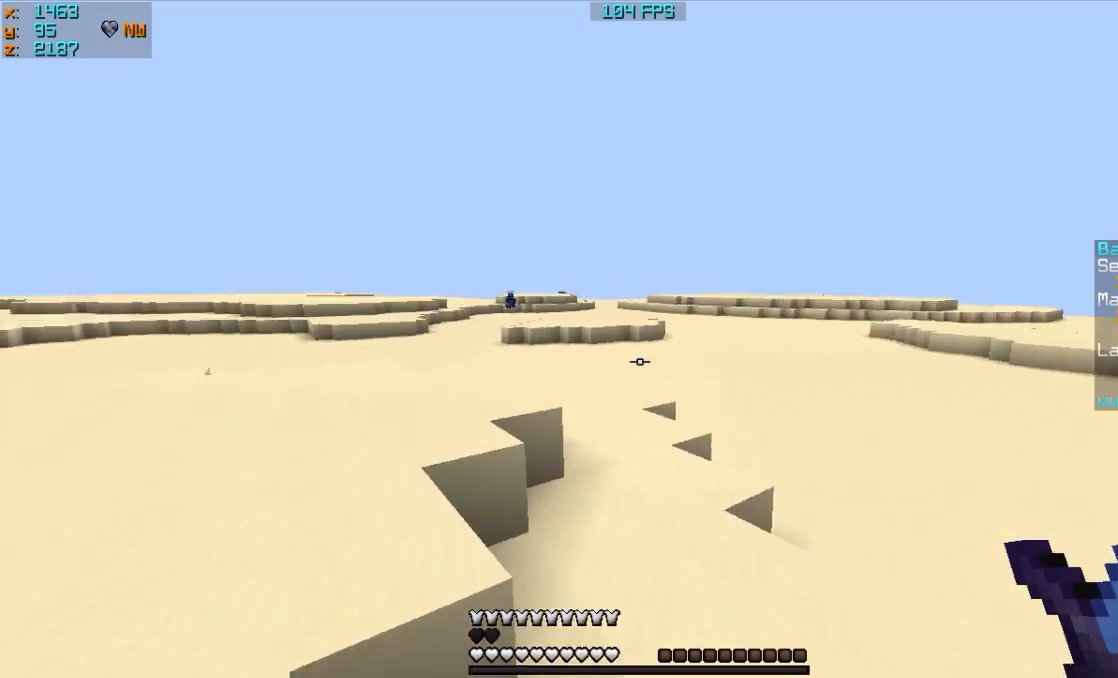
Gameplay with keyboard and mouse; each line is a JSON object with the keys and mouse buttons held at the frame after it. "events" lists presses ("down") and releases ("up") of "a", "d", "s", "w", "mouse_left" and "mouse_right" between this image and that frame as [ms after this image, input, new state], when the widget could be followed in between. "mouse_left", "mouse_right" = the "left", "right" buttons of the "mouse" list. No other keys are recorded. Fast repeated clicks can show as one long hold. Mouse movement is not recorded.
{"keys": ["w"], "mouse": [], "events": [[267, "w", "down"], [333, "mouse_right", "down"], [367, "mouse_left", "down"], [417, "mouse_left", "up"], [417, "mouse_right", "up"]]}
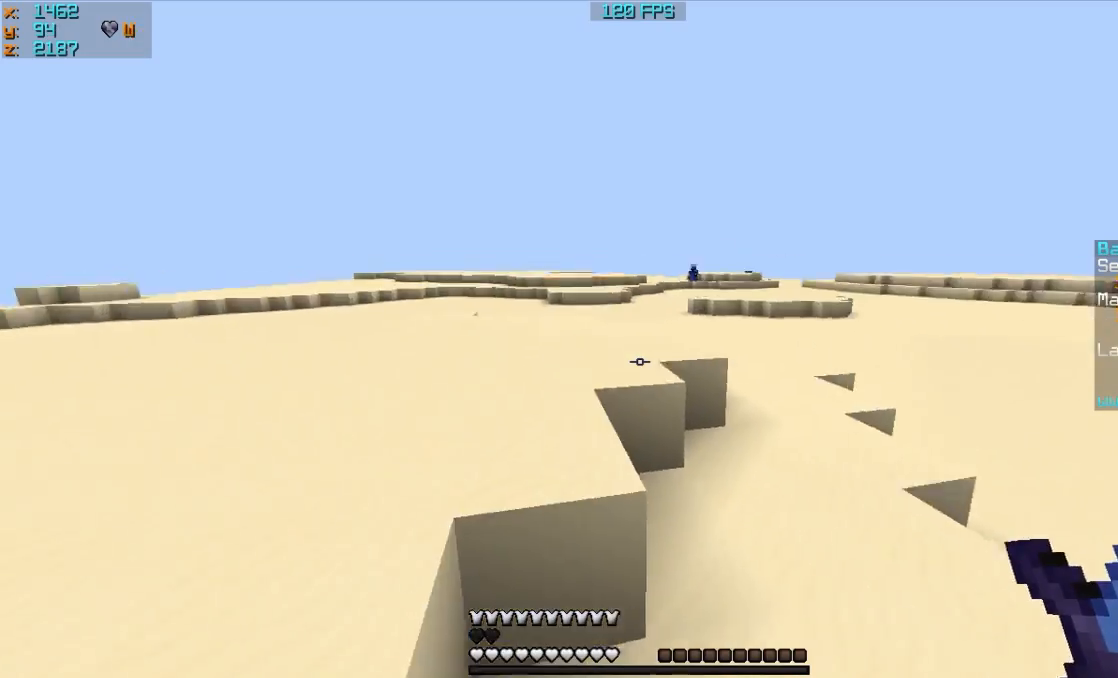
{"keys": ["w"], "mouse": ["left"], "events": [[167, "mouse_left", "down"], [267, "mouse_left", "up"], [317, "mouse_left", "down"], [367, "mouse_left", "up"], [417, "mouse_left", "down"]]}
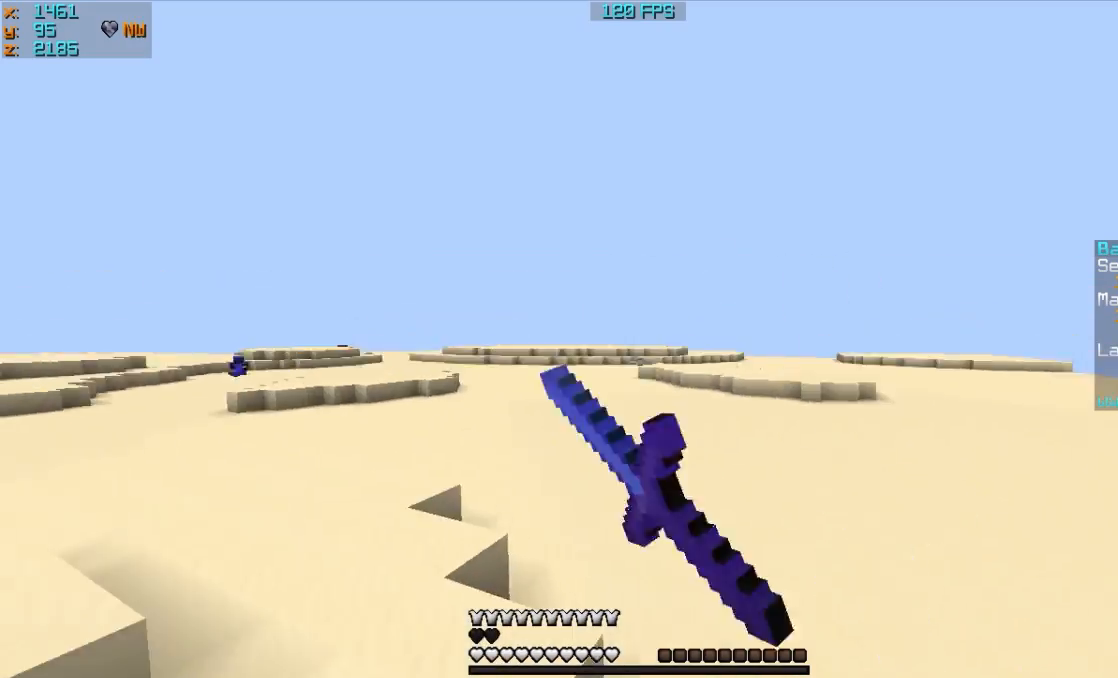
{"keys": ["w"], "mouse": [], "events": [[17, "mouse_left", "up"], [67, "mouse_left", "down"], [167, "mouse_left", "up"], [217, "mouse_left", "down"], [267, "mouse_left", "up"], [367, "mouse_left", "down"], [467, "mouse_left", "up"]]}
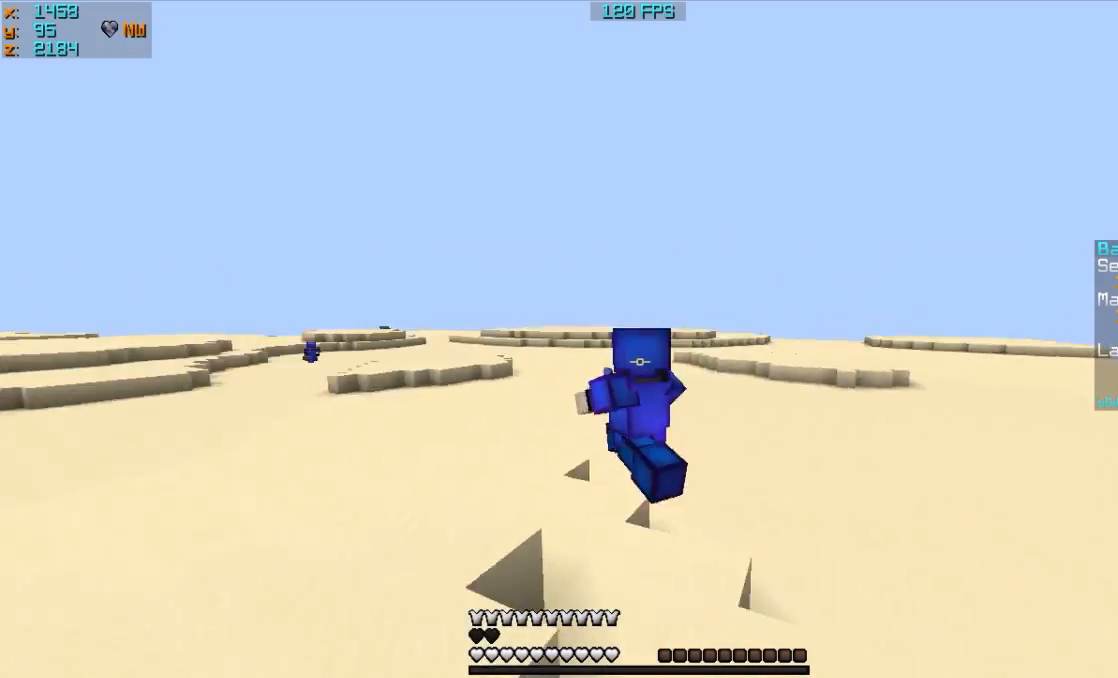
{"keys": ["w"], "mouse": [], "events": [[17, "mouse_left", "down"], [267, "mouse_left", "up"], [367, "mouse_left", "down"], [467, "mouse_left", "up"]]}
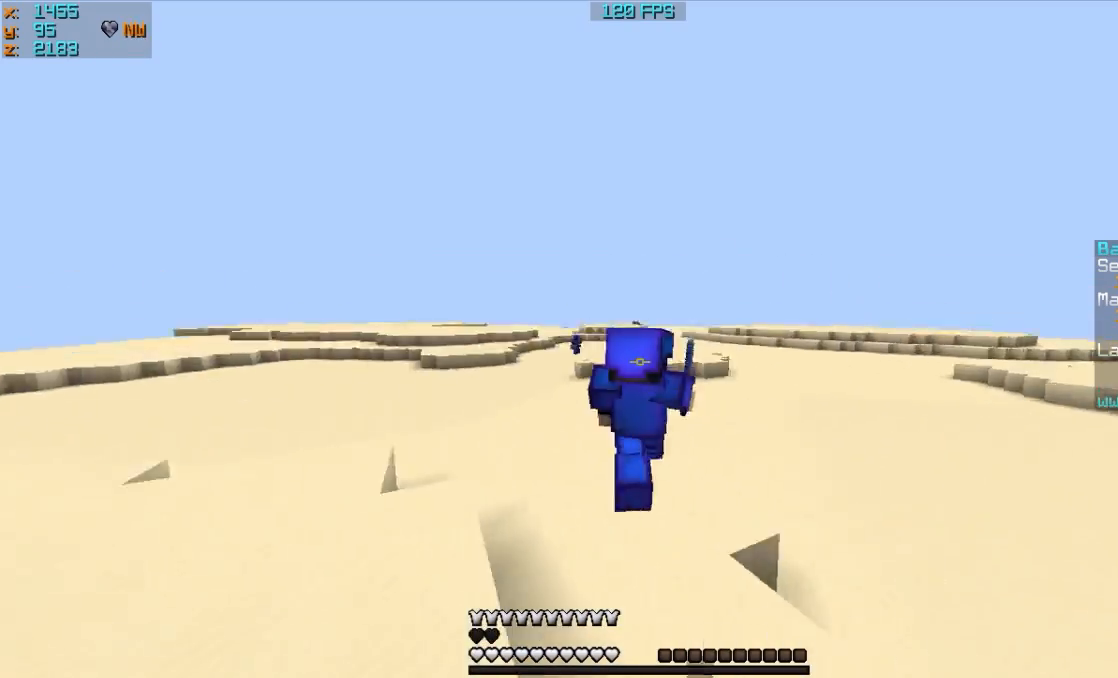
{"keys": ["a", "w"], "mouse": ["left"], "events": [[17, "mouse_left", "down"], [117, "mouse_left", "up"], [167, "mouse_left", "down"], [267, "mouse_left", "up"], [383, "a", "down"], [383, "mouse_left", "down"], [417, "mouse_left", "up"], [467, "mouse_left", "down"]]}
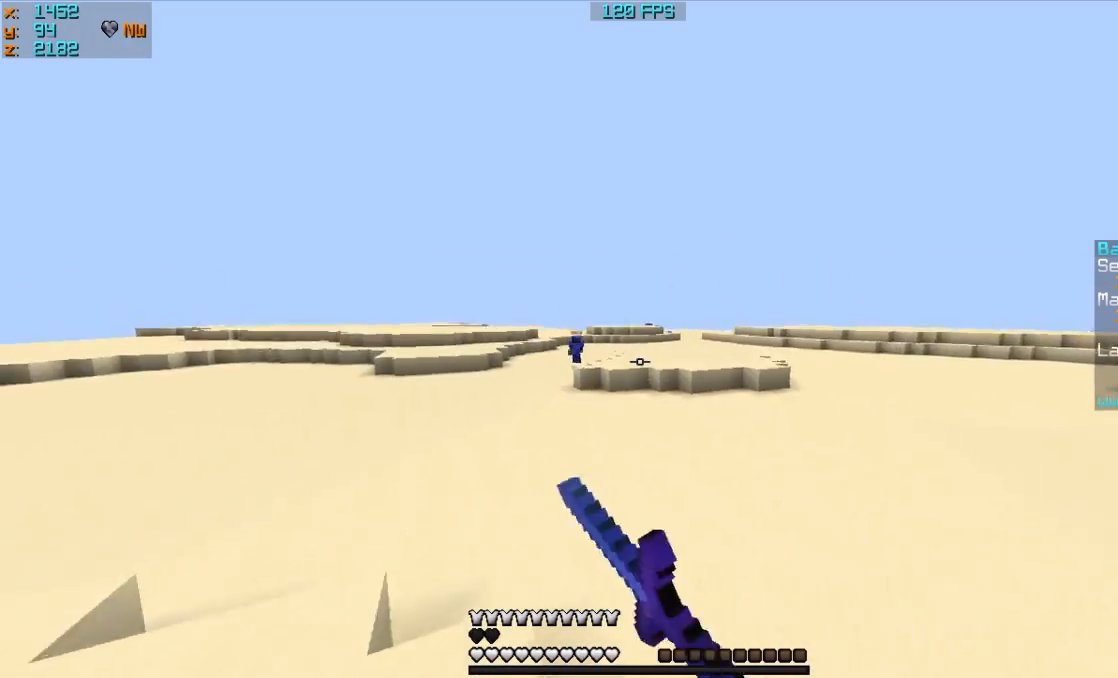
{"keys": ["a", "s"], "mouse": ["left"], "events": [[67, "mouse_left", "up"], [217, "mouse_left", "down"], [217, "w", "up"], [267, "mouse_left", "up"], [367, "mouse_left", "down"], [367, "s", "down"]]}
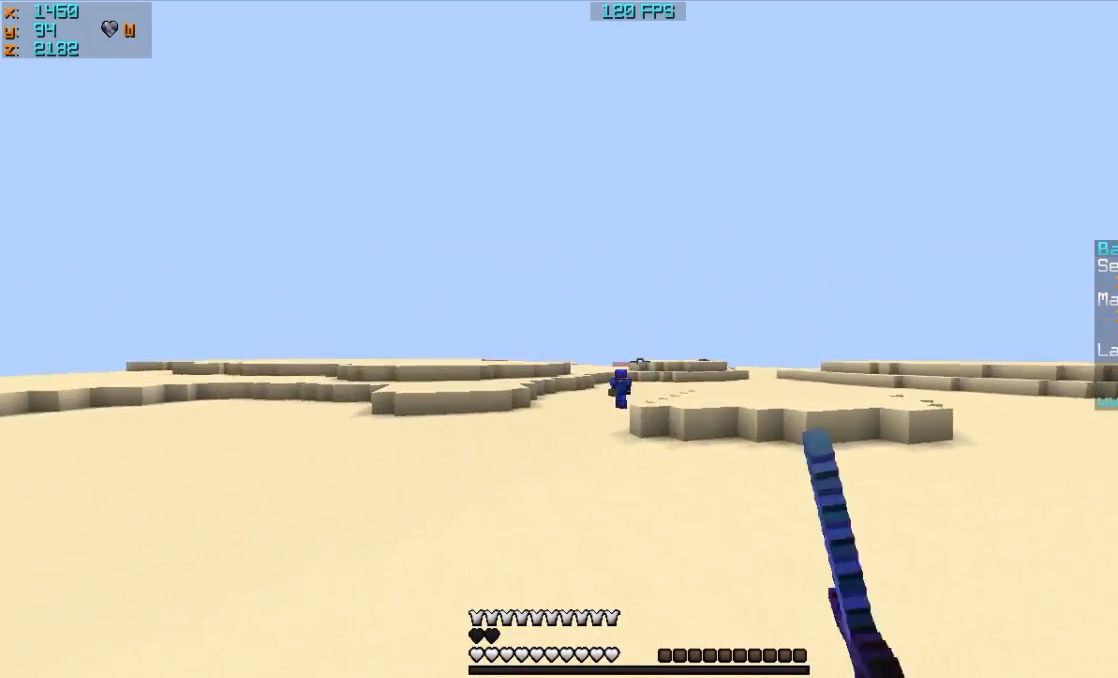
{"keys": [], "mouse": [], "events": [[17, "mouse_left", "up"], [67, "mouse_left", "down"], [167, "mouse_left", "up"], [267, "mouse_left", "down"], [367, "mouse_left", "up"], [367, "s", "up"], [417, "a", "up"]]}